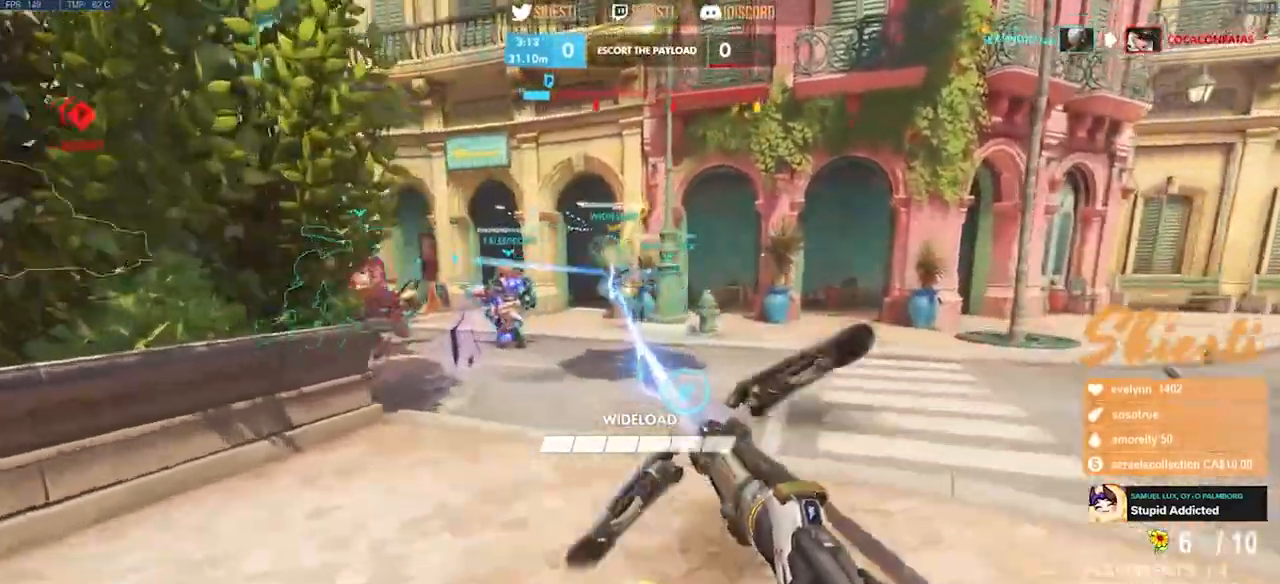
Gameplay with keyboard and mouse; each line is a JSON object with the keys and mouse buttons held at the frame after it. "events" lists presses ("down") and releases ("up") of "a", "ctrl", "d", "e", "q", "s", "shift", "space", "w", "mouse_left", "mouse_wheel", "mouse_right", "mouse_mb4" and "mouse_mb5" between this image and that frame as [ms after this image, input, new state], when the widget could be followed in between. "mouse_left", "mouse_wheel", "mouse_right", "mouse_mb4", "mouse_mb5" = the "left", "wheel", "right", "mb4", "mb5" buttons of the "mouse" list. No other keys are recorded. "wheel" means that the mouse wheel is clicked or scrolled. Mouse movement is not recorded.
{"keys": ["a"], "mouse": ["left"], "events": [[33, "a", "down"], [133, "shift", "up"], [150, "a", "up"], [167, "s", "up"], [283, "mouse_right", "up"], [383, "a", "down"], [433, "d", "up"]]}
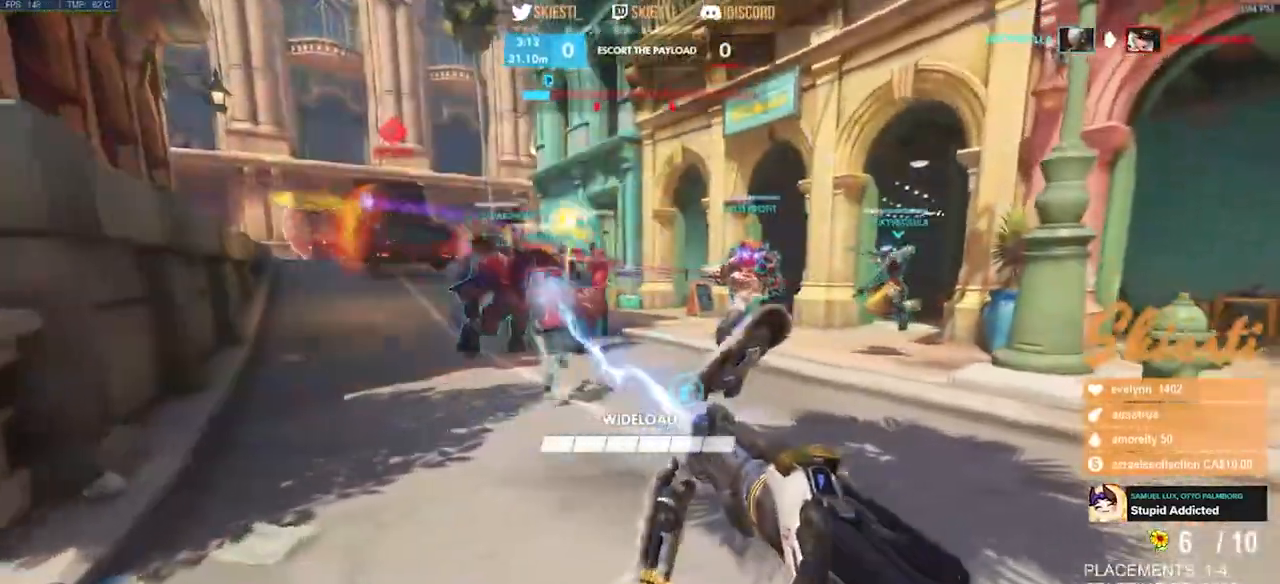
{"keys": ["a", "s"], "mouse": ["left", "right"], "events": [[350, "mouse_right", "down"], [433, "s", "down"]]}
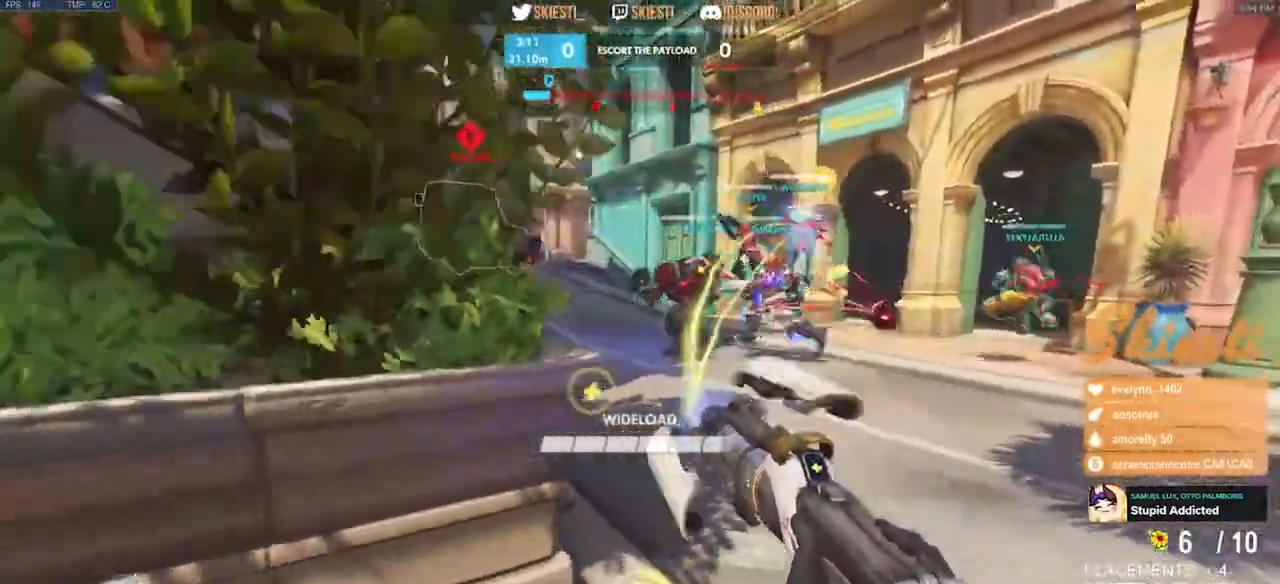
{"keys": ["a", "s"], "mouse": ["left", "right"], "events": []}
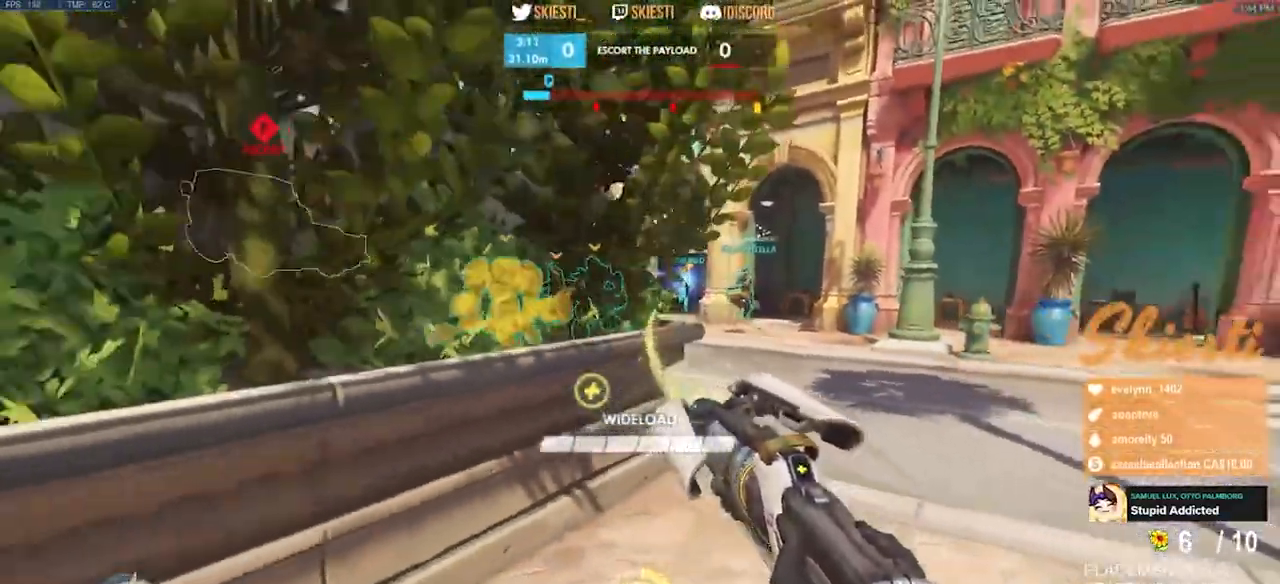
{"keys": ["d", "shift"], "mouse": ["left", "right"], "events": [[50, "d", "down"], [67, "a", "up"], [150, "s", "up"], [250, "shift", "down"], [317, "mouse_left", "up"], [433, "mouse_left", "down"]]}
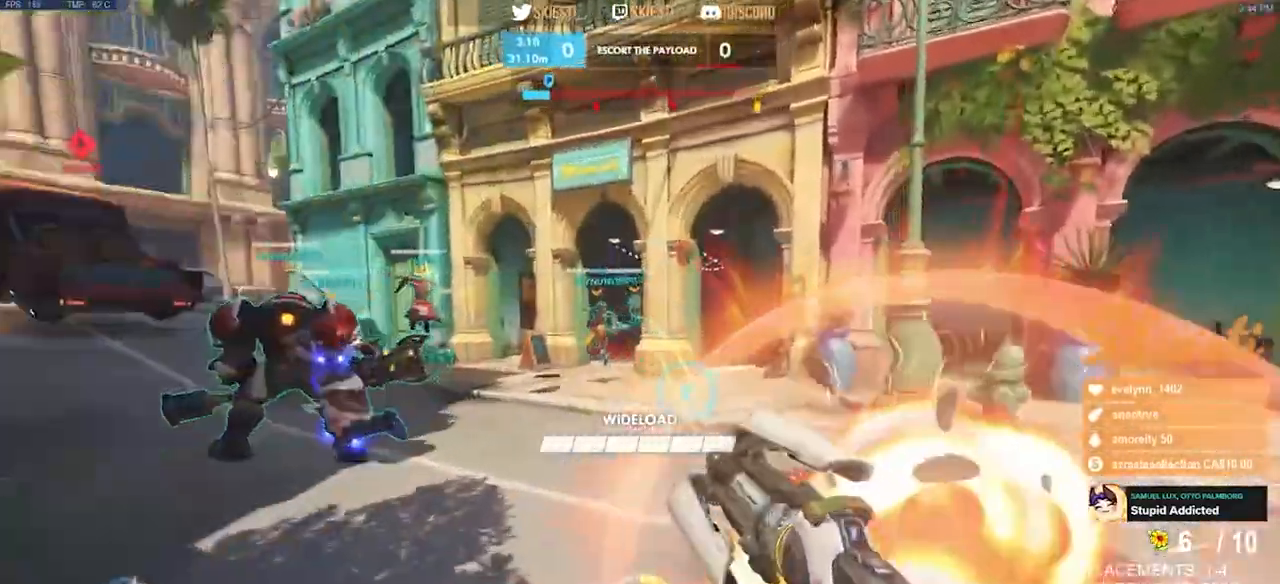
{"keys": ["d"], "mouse": ["right"], "events": [[67, "w", "down"], [100, "mouse_right", "up"], [117, "space", "down"], [150, "mouse_left", "up"], [200, "mouse_left", "down"], [233, "w", "up"], [267, "mouse_right", "down"], [283, "shift", "up"], [283, "space", "up"], [383, "mouse_left", "up"]]}
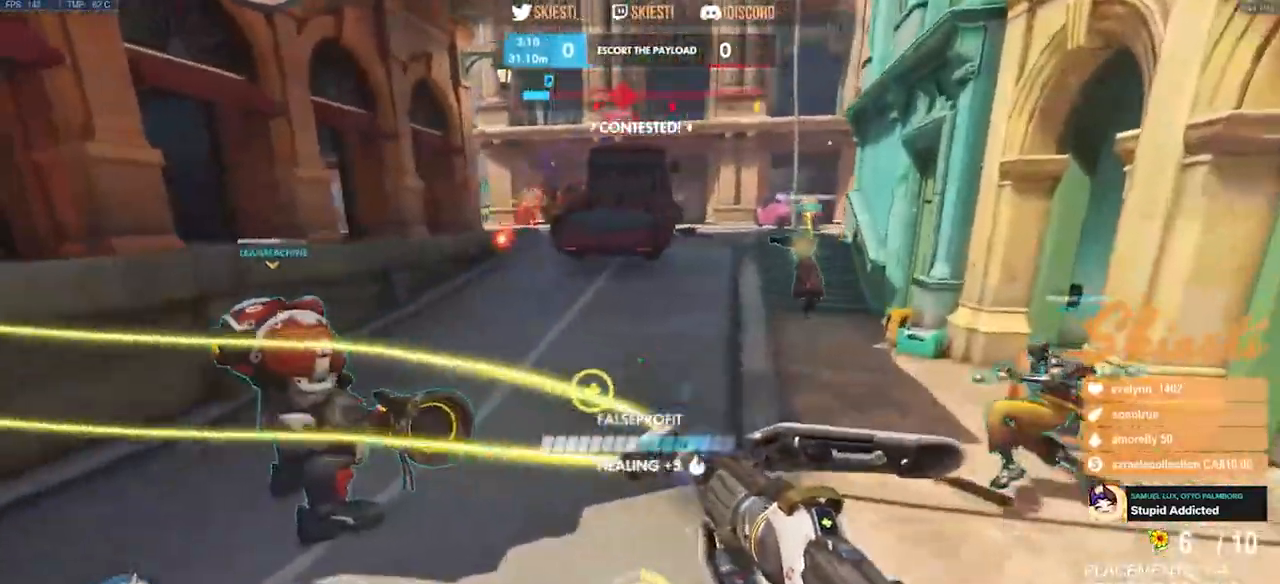
{"keys": ["d", "s"], "mouse": ["right"], "events": [[450, "s", "down"]]}
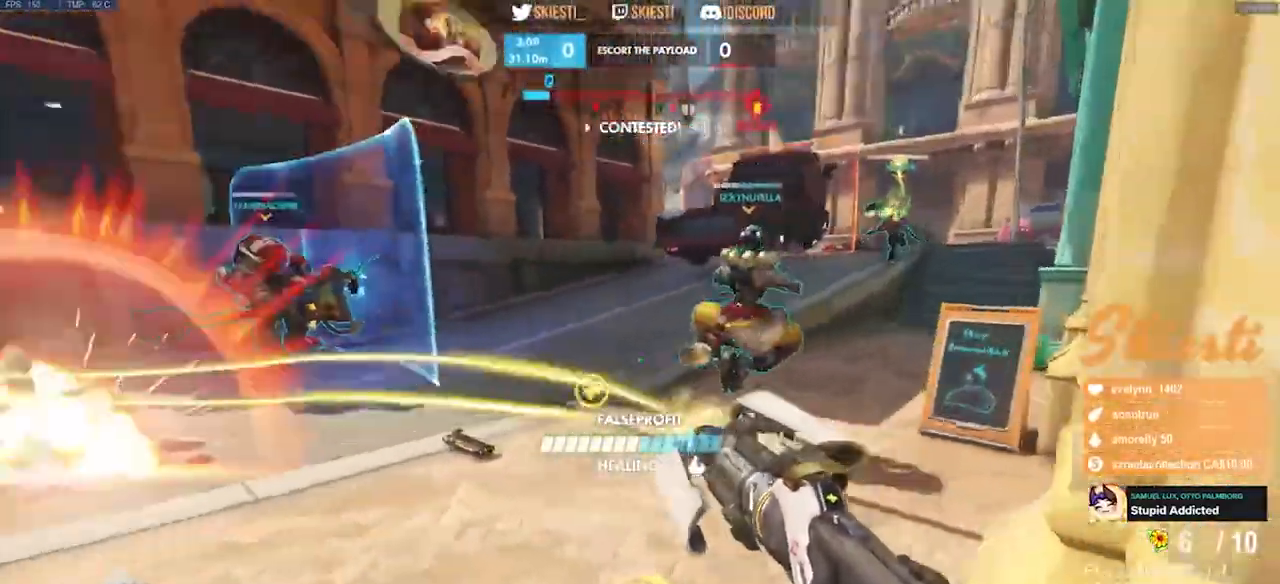
{"keys": ["a", "d"], "mouse": ["right"]}
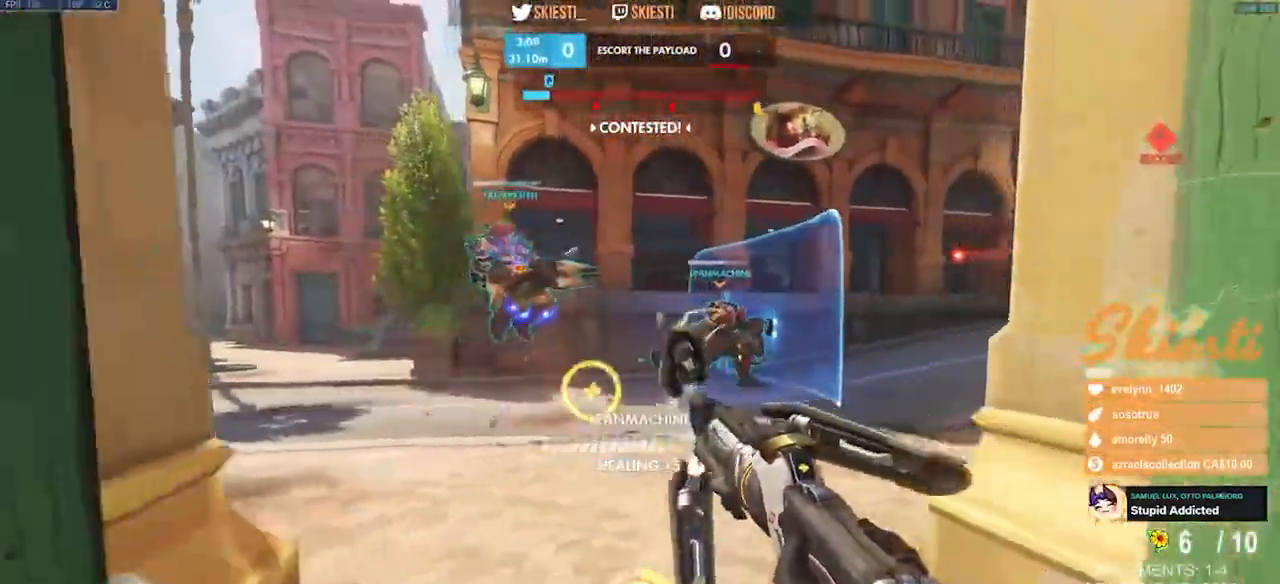
{"keys": ["d", "w"], "mouse": ["right"], "events": [[33, "a", "up"], [283, "w", "down"]]}